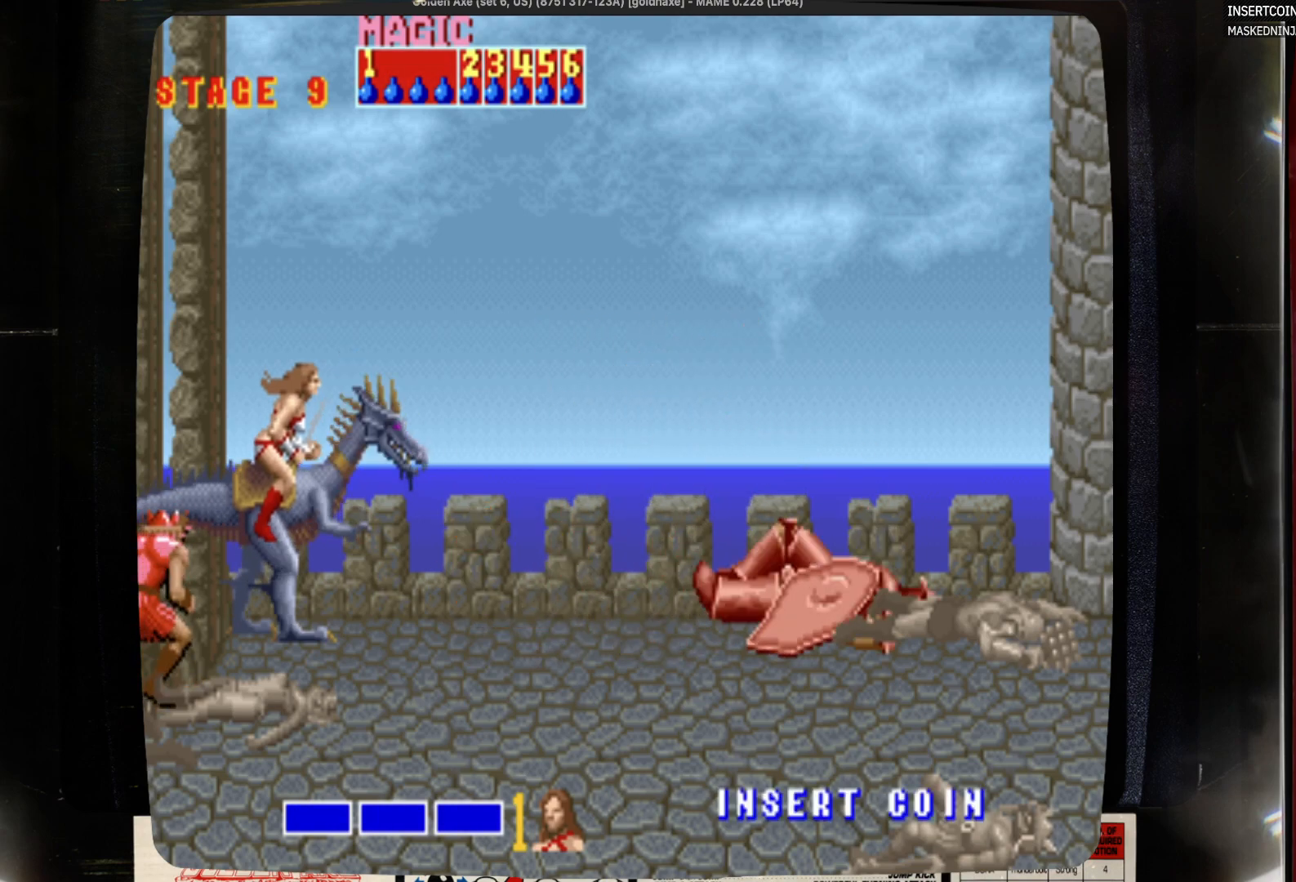
Gameplay with a controller (PlayStation layout); each line is a JSON object with the inputs held at the frame after it. "events" lists button and stick changes between this image and that frame as [ms after this image, input, new state], when the widget could be followed in between. Not read: CIRCLE L1 L2 L3 R1 R2 R3 SELECT START.
{"buttons": [], "events": []}
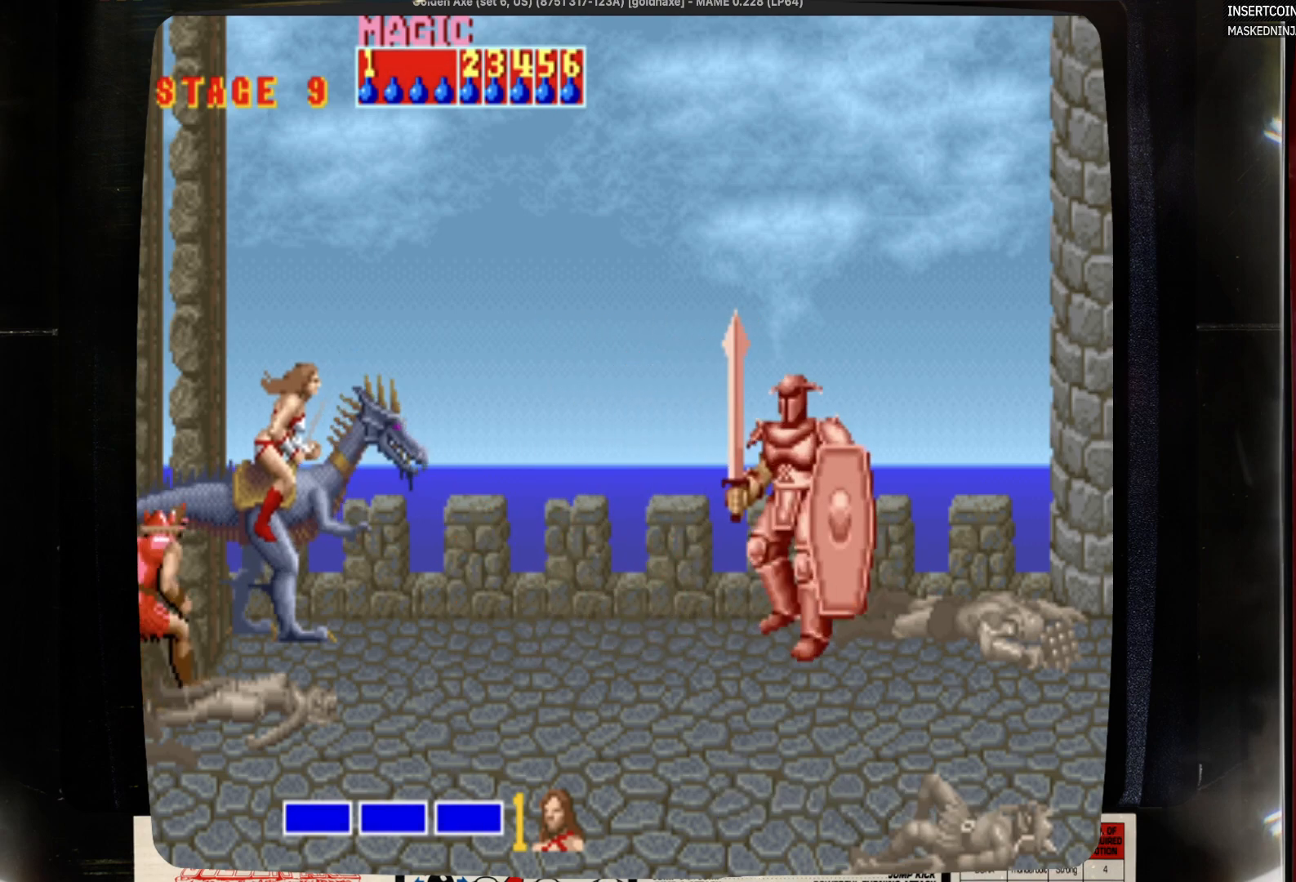
{"buttons": [], "events": []}
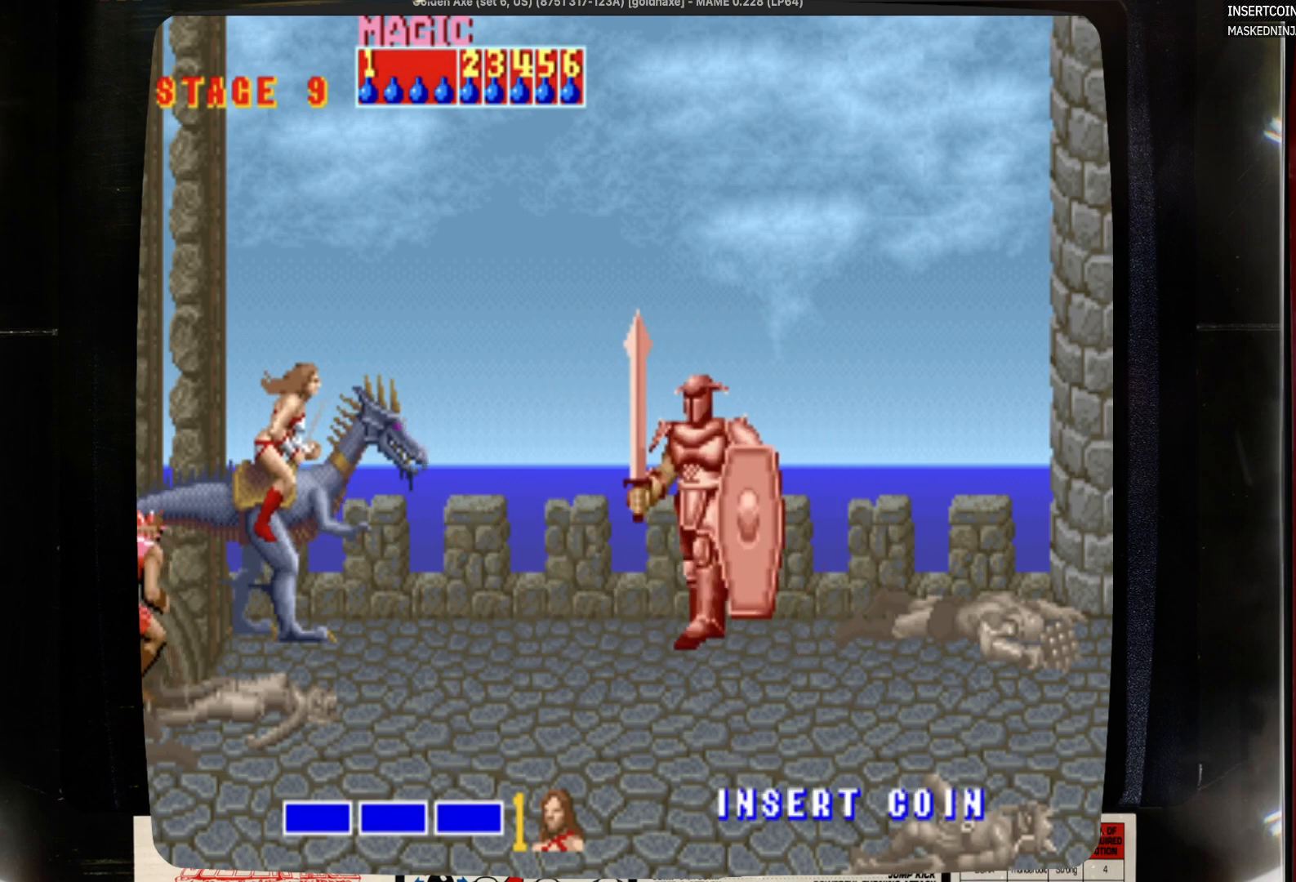
{"buttons": [], "events": [[300, "SQUARE", "down"], [400, "SQUARE", "up"]]}
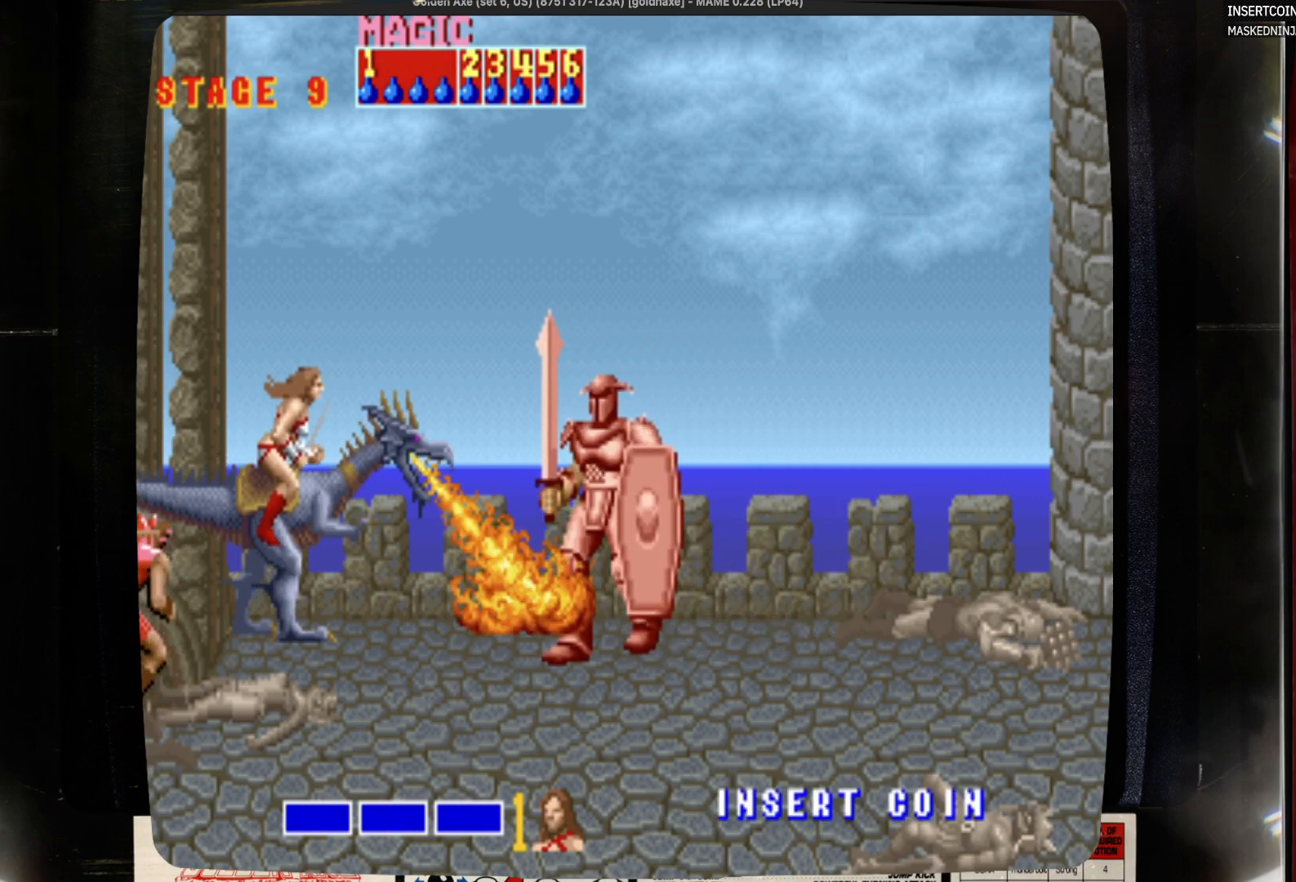
{"buttons": ["SQUARE"], "events": [[17, "SQUARE", "down"], [117, "SQUARE", "up"], [217, "SQUARE", "down"]]}
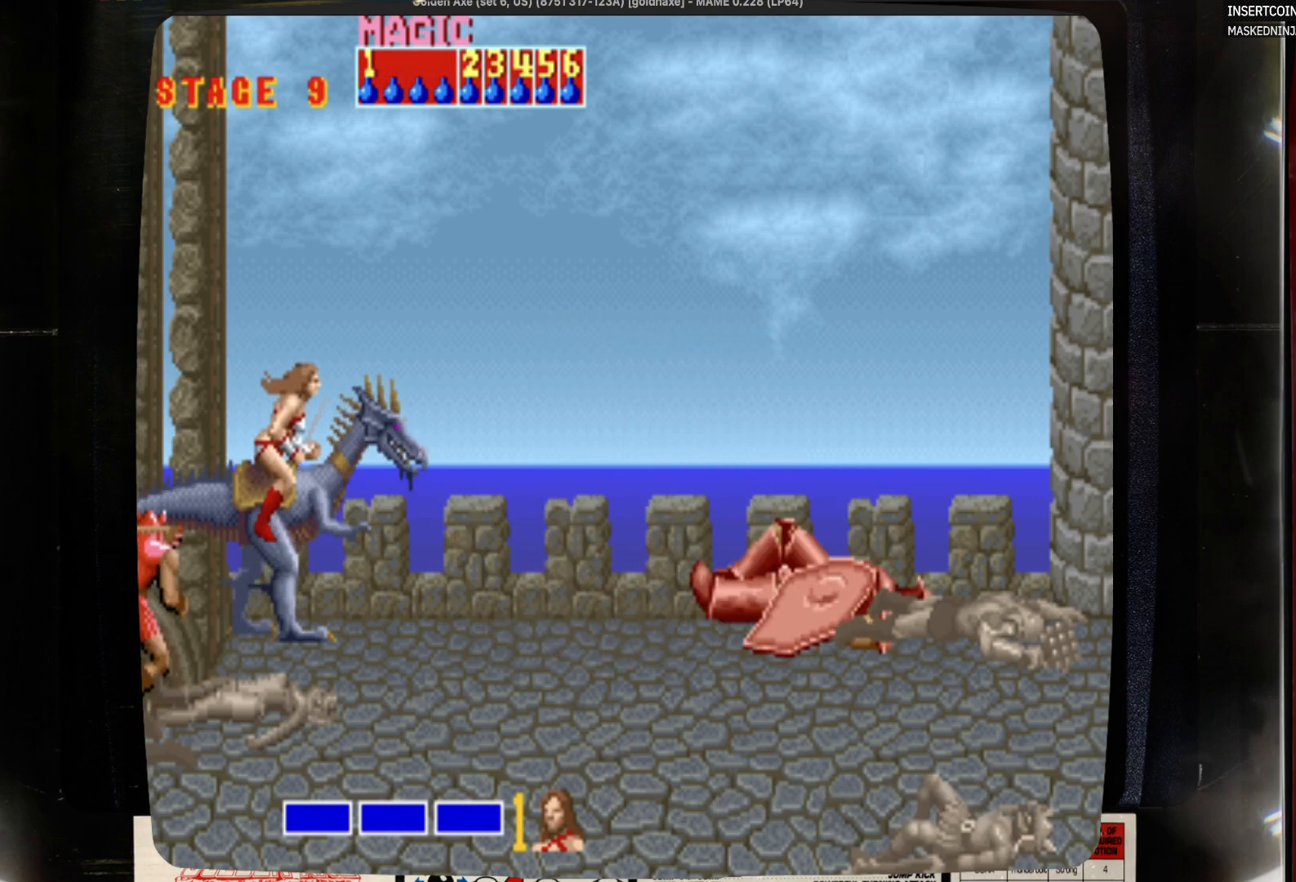
{"buttons": [], "events": [[50, "SQUARE", "up"]]}
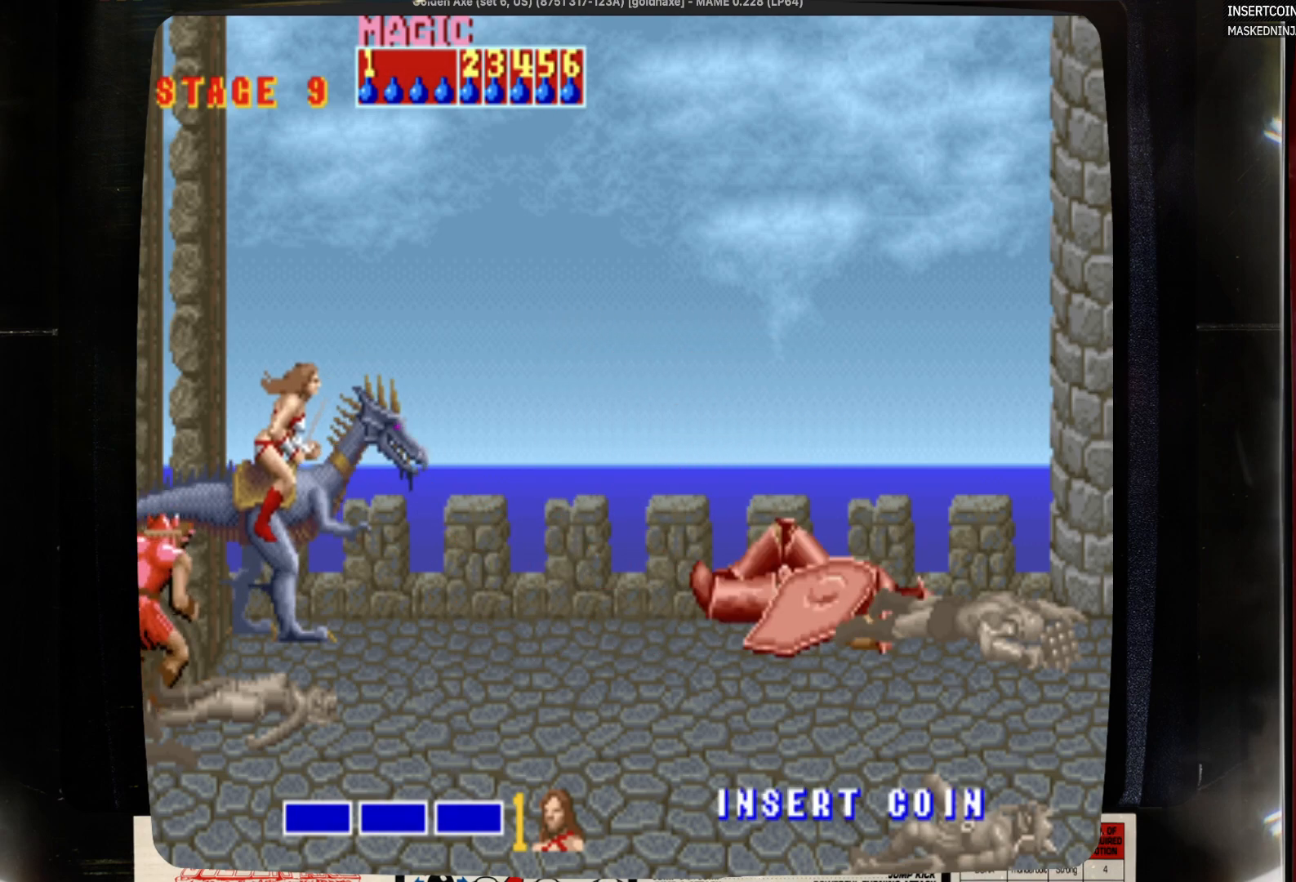
{"buttons": [], "events": []}
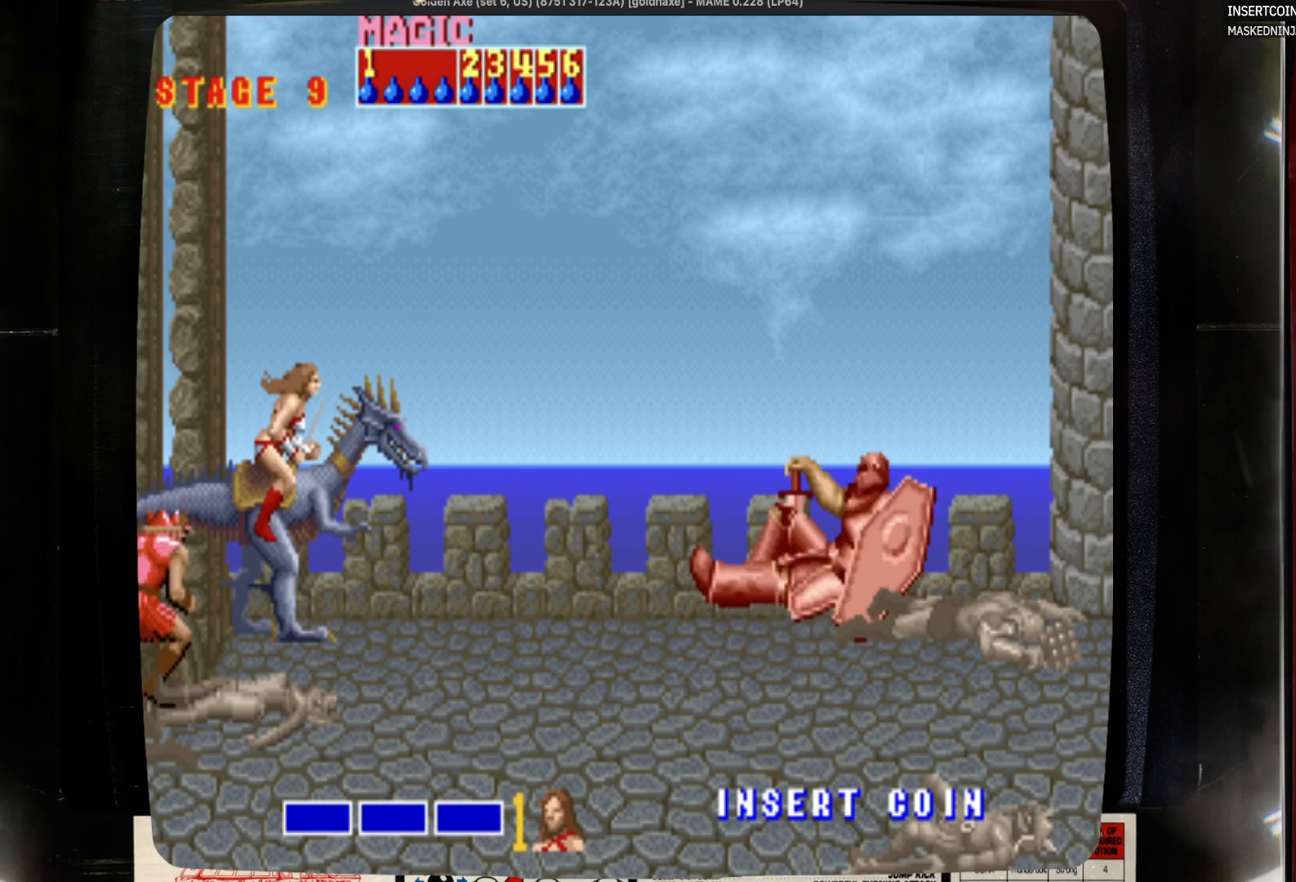
{"buttons": [], "events": []}
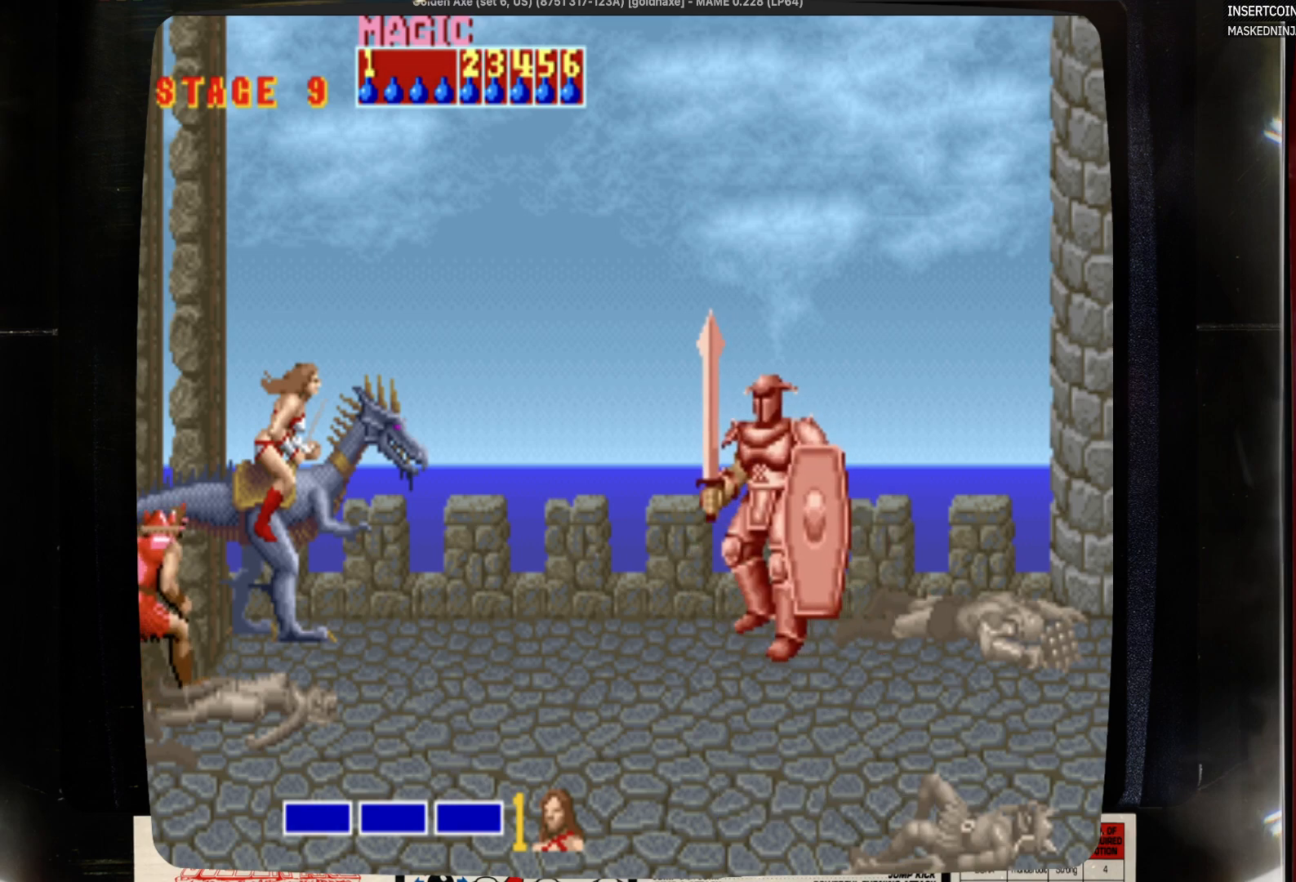
{"buttons": ["SQUARE"], "events": [[500, "SQUARE", "down"]]}
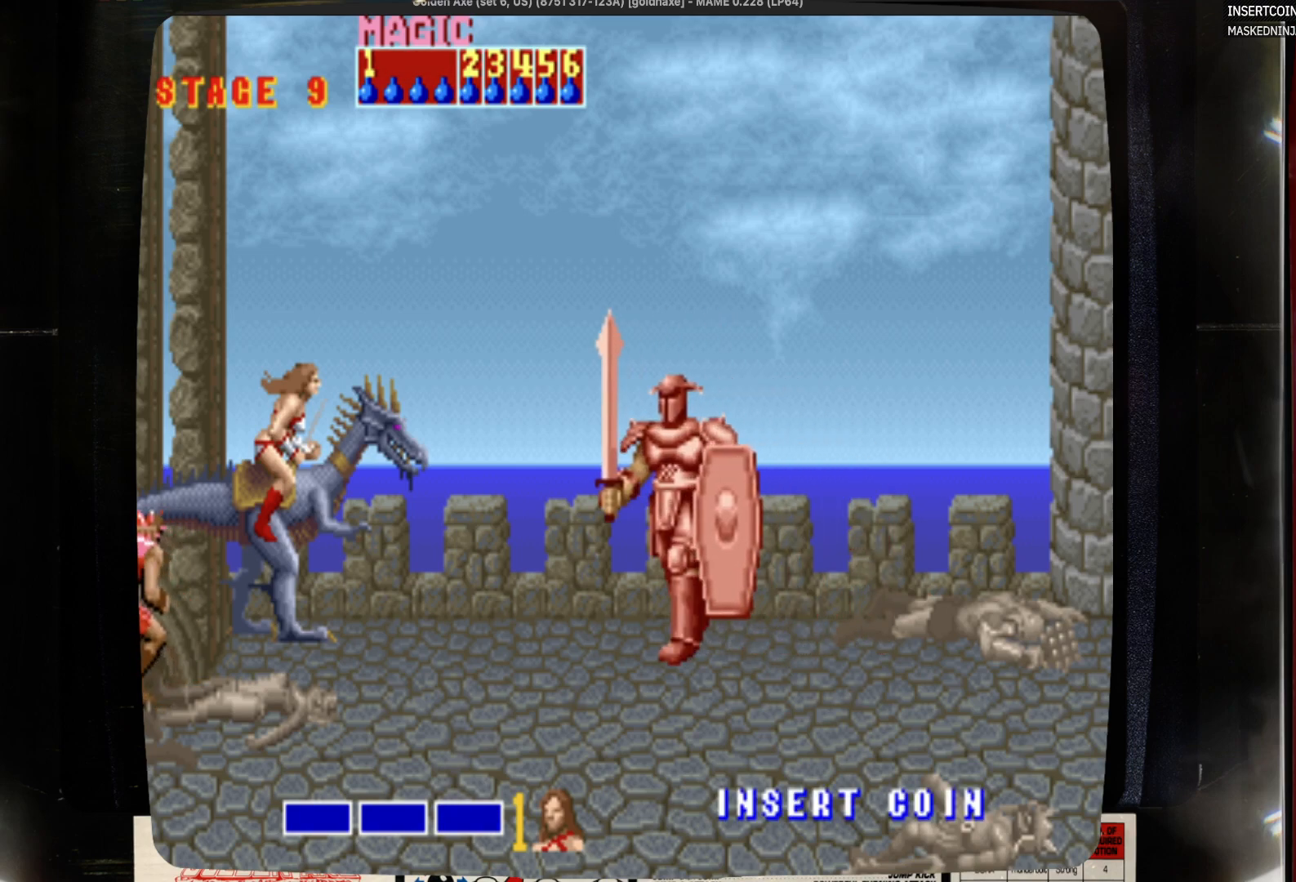
{"buttons": ["SQUARE"], "events": []}
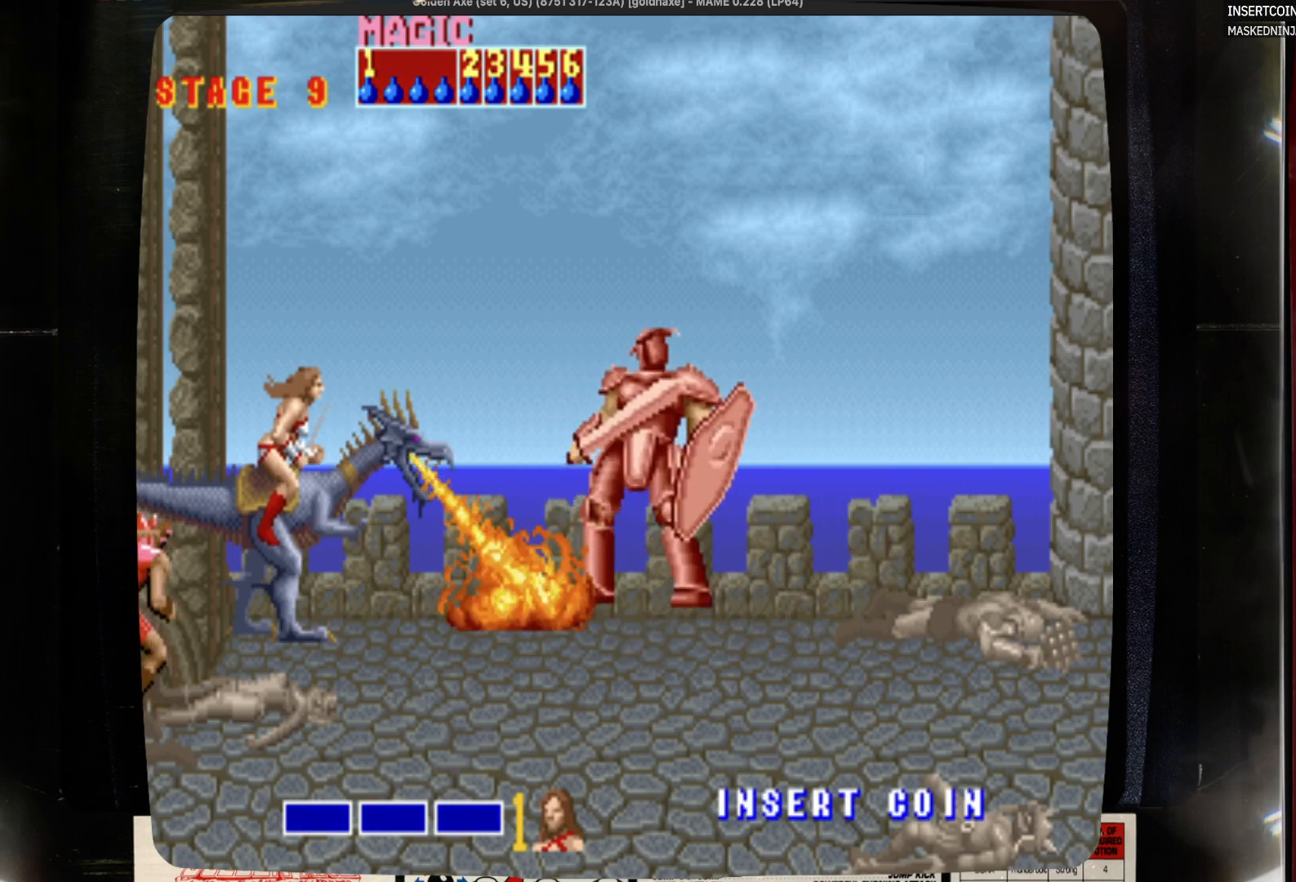
{"buttons": [], "events": [[33, "SQUARE", "up"], [150, "SQUARE", "down"], [250, "SQUARE", "up"]]}
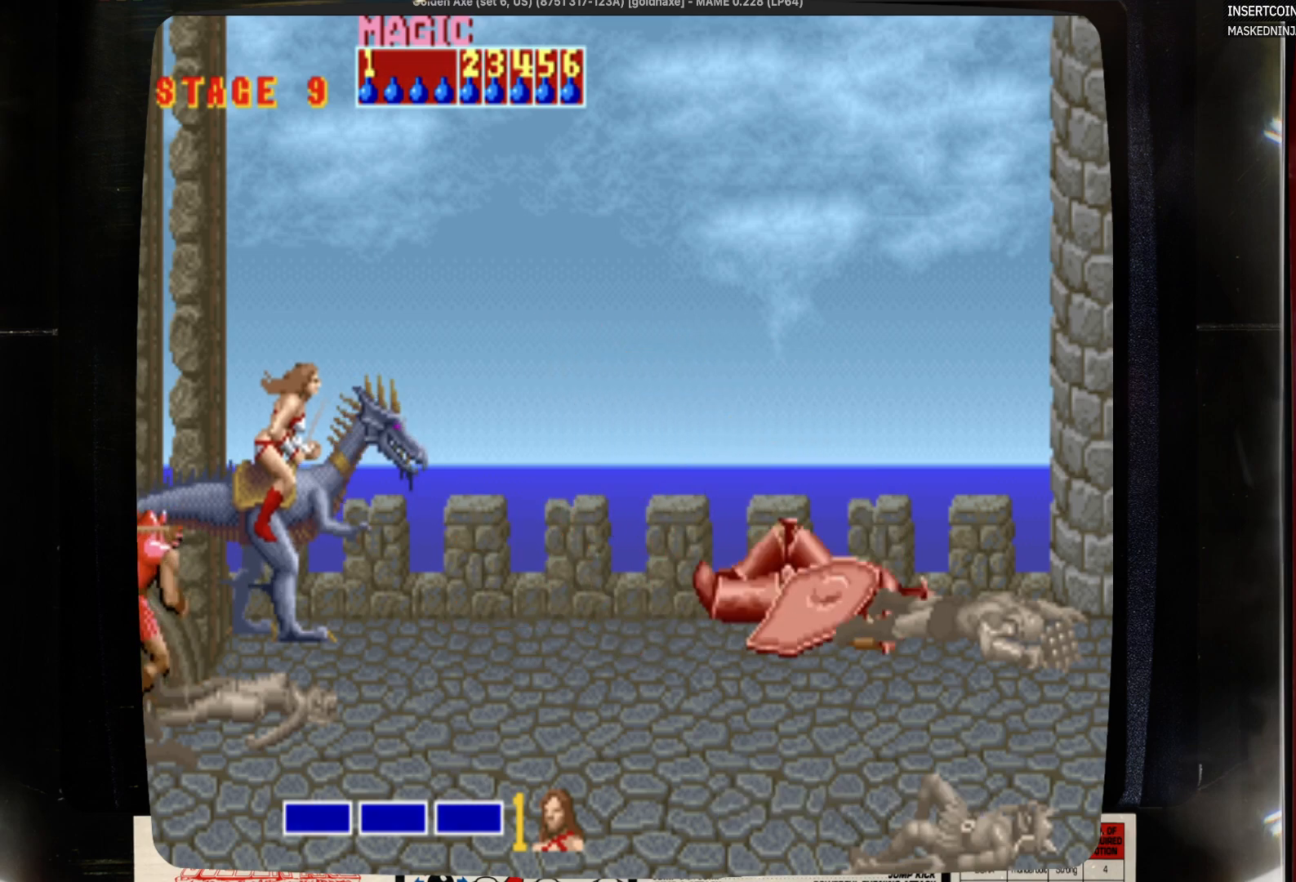
{"buttons": [], "events": []}
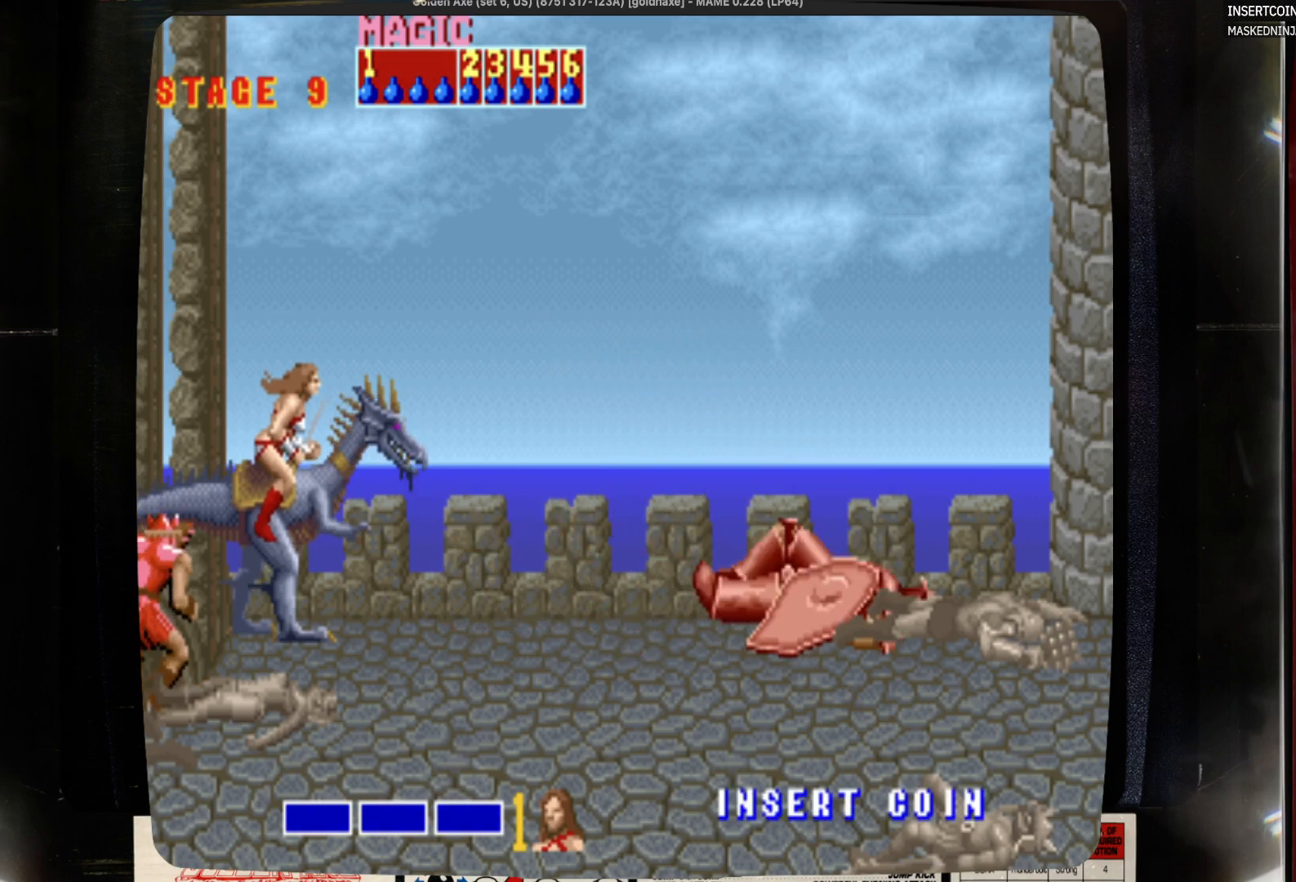
{"buttons": [], "events": []}
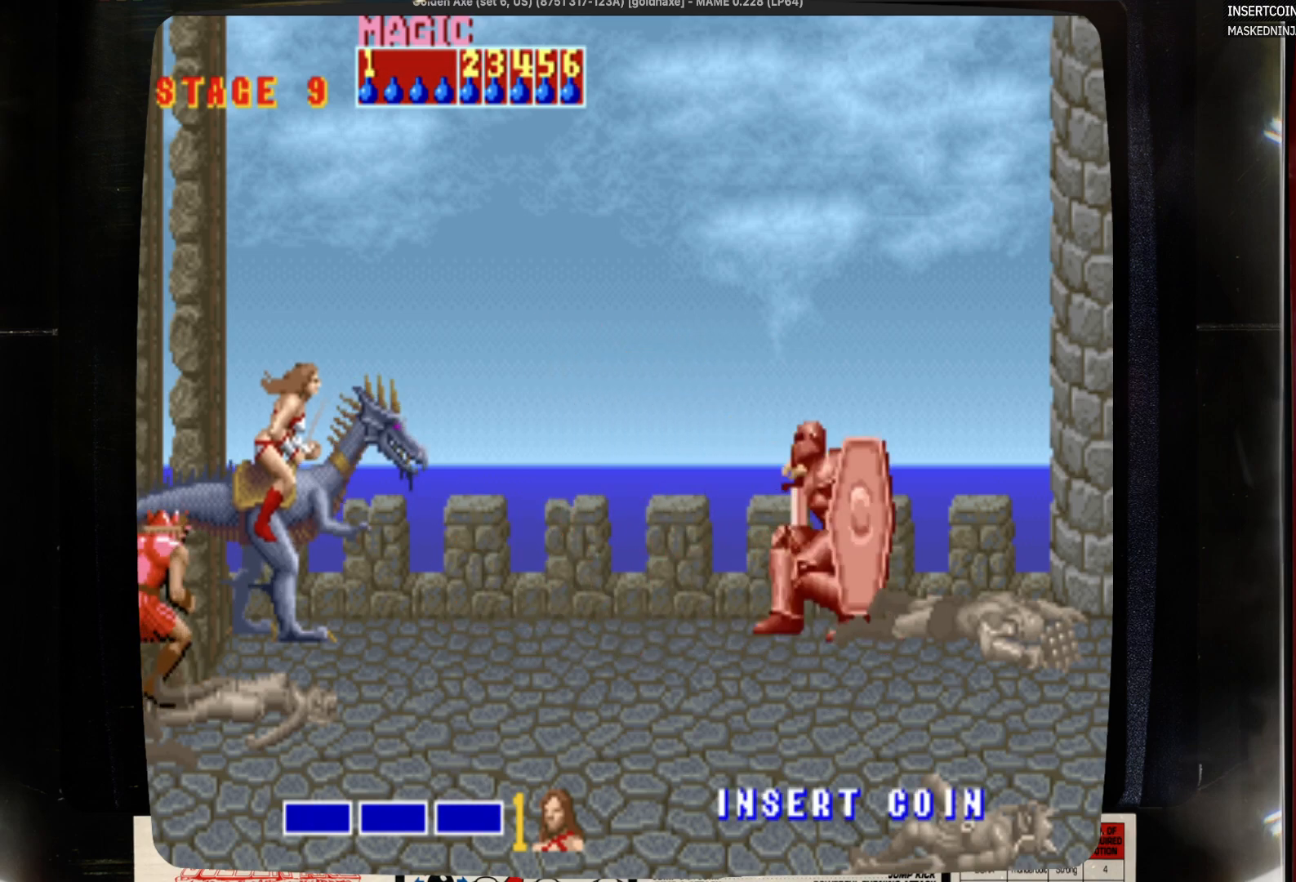
{"buttons": [], "events": []}
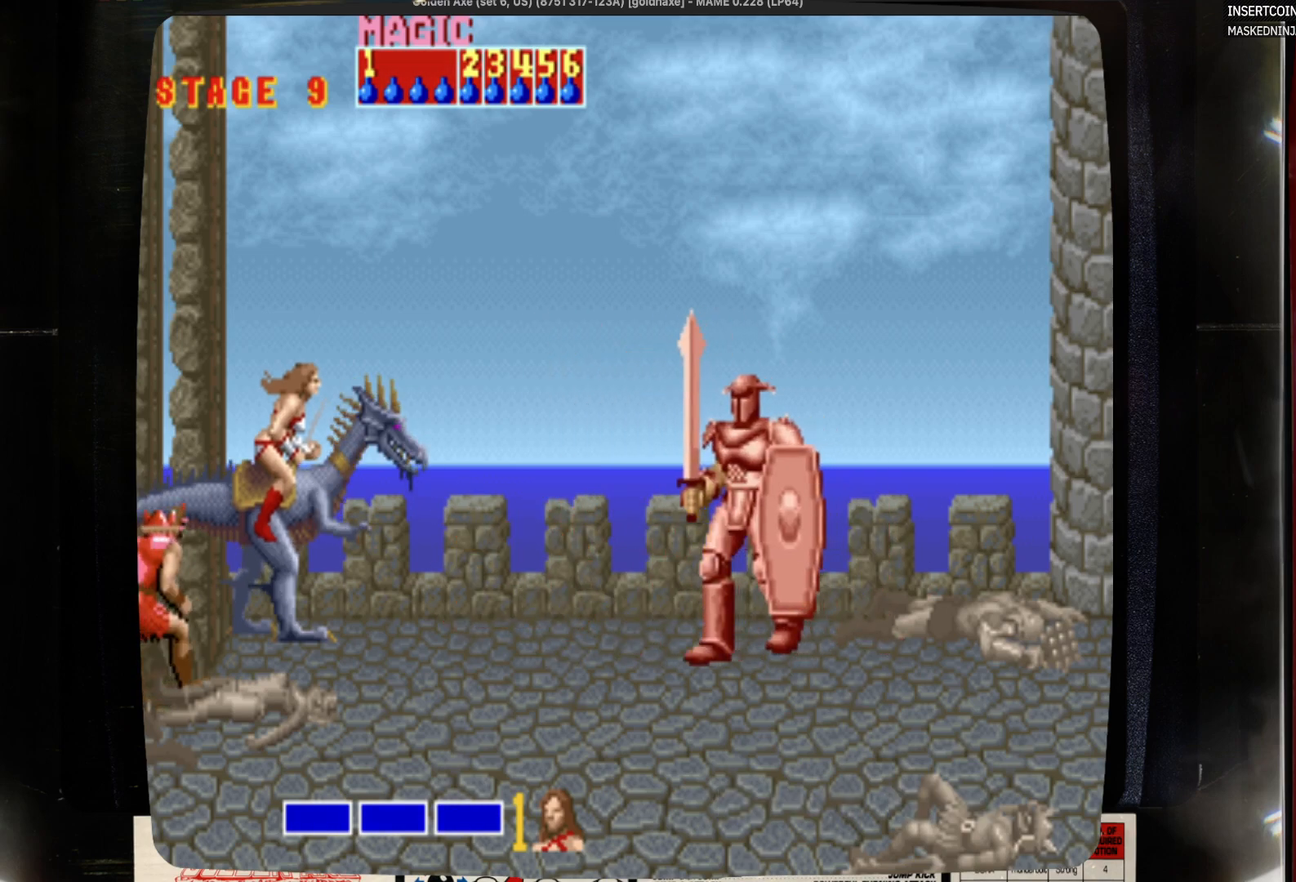
{"buttons": ["SQUARE"], "events": [[400, "SQUARE", "down"]]}
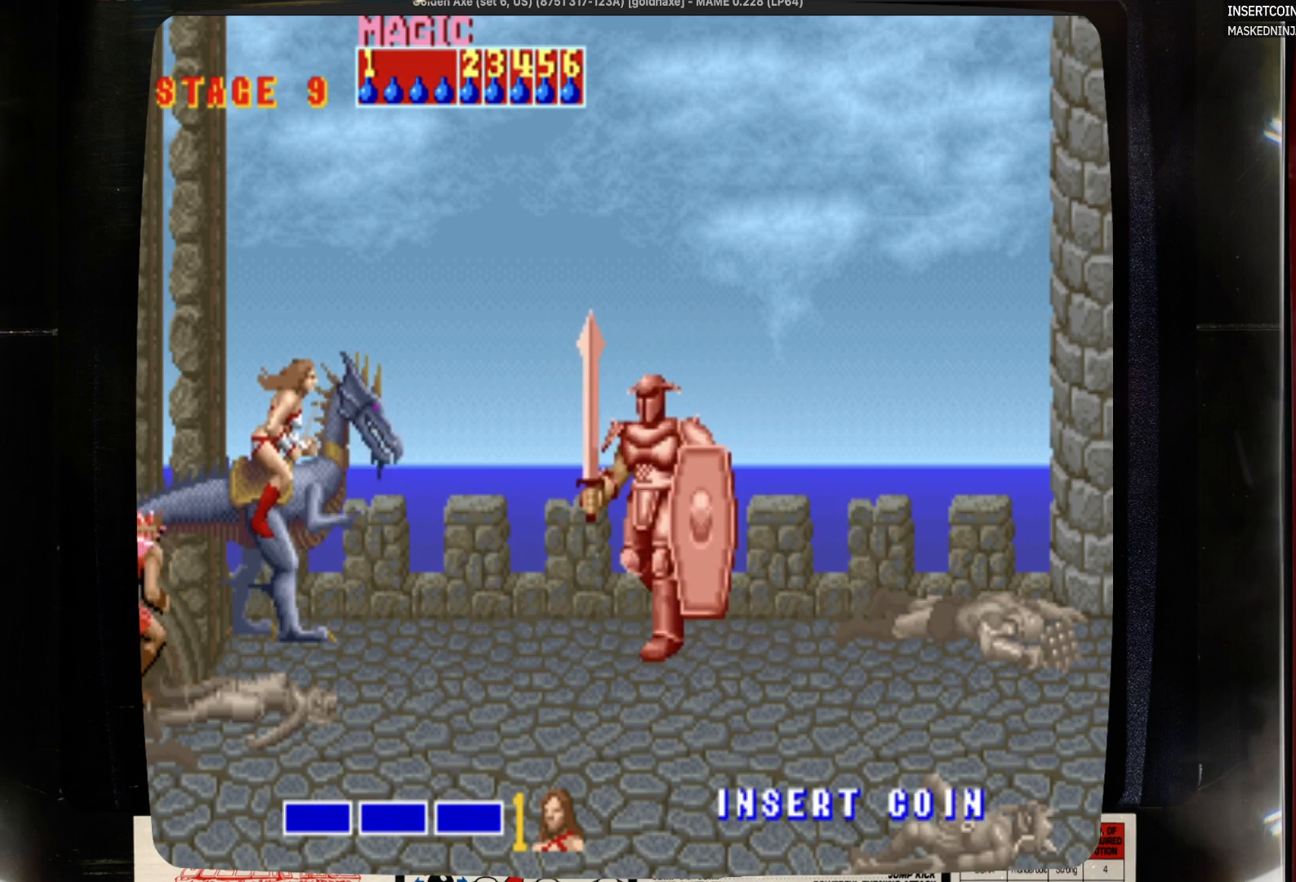
{"buttons": ["SQUARE"], "events": [[17, "SQUARE", "up"], [117, "SQUARE", "down"], [217, "SQUARE", "up"], [333, "SQUARE", "down"]]}
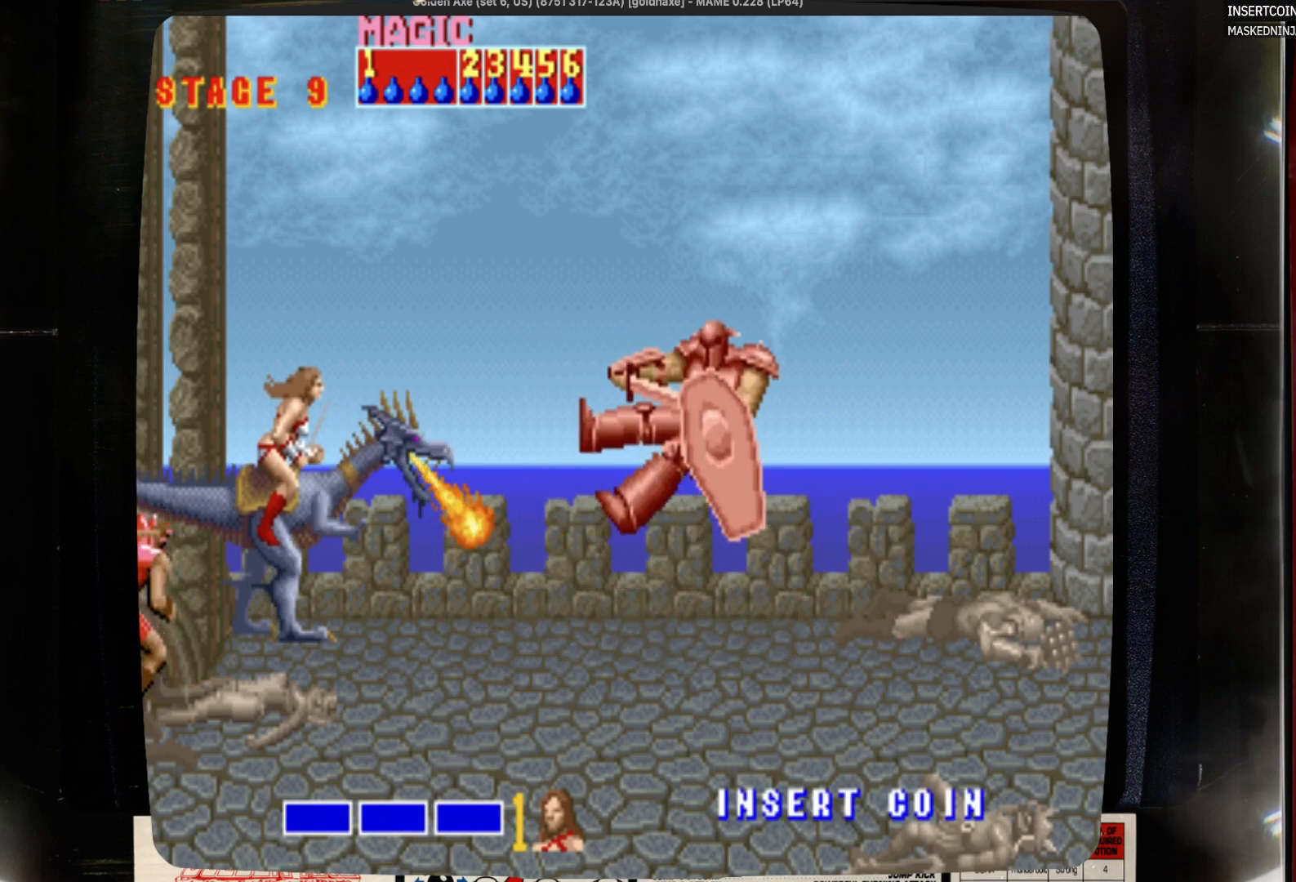
{"buttons": [], "events": [[150, "SQUARE", "up"]]}
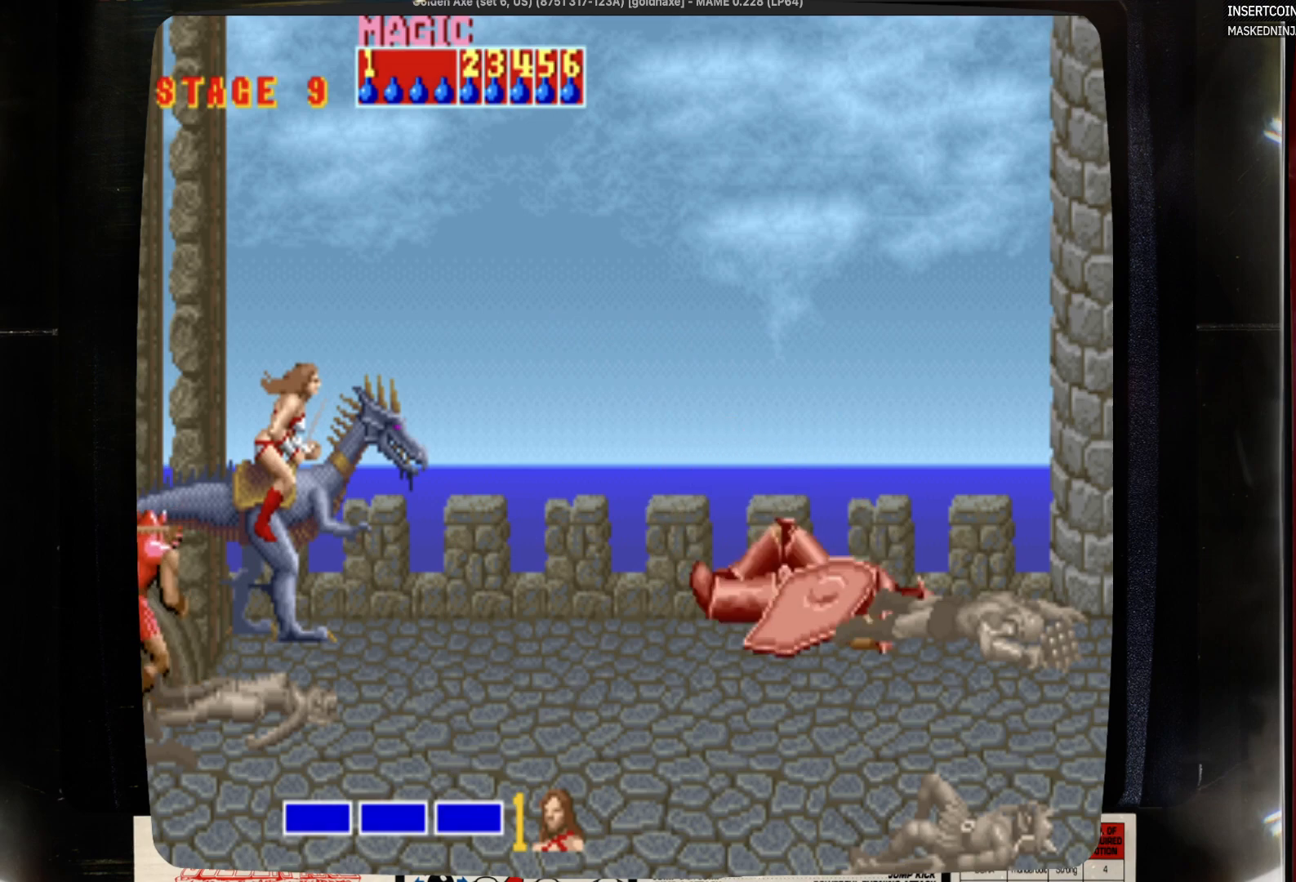
{"buttons": [], "events": []}
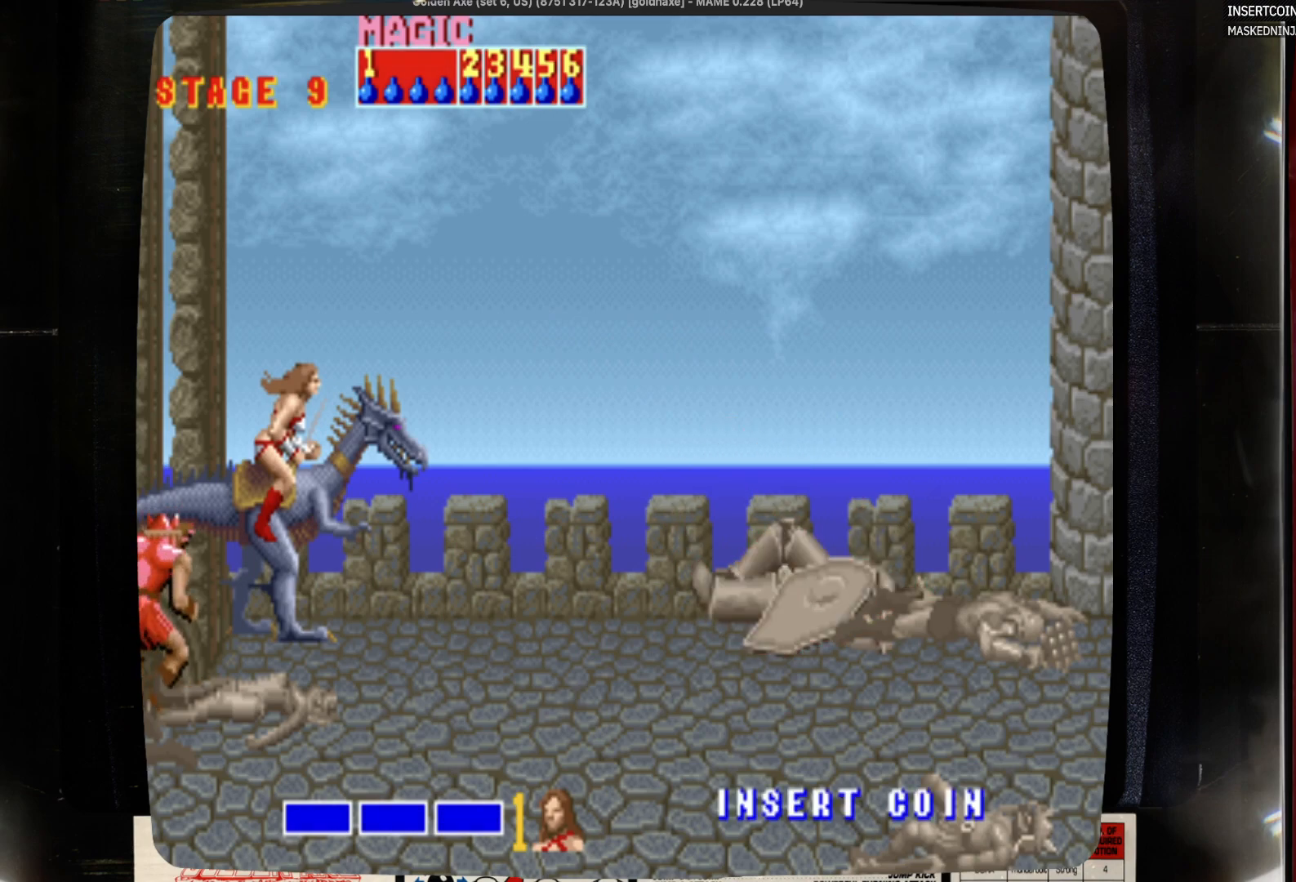
{"buttons": ["DPAD_RIGHT"], "events": [[217, "DPAD_RIGHT", "down"]]}
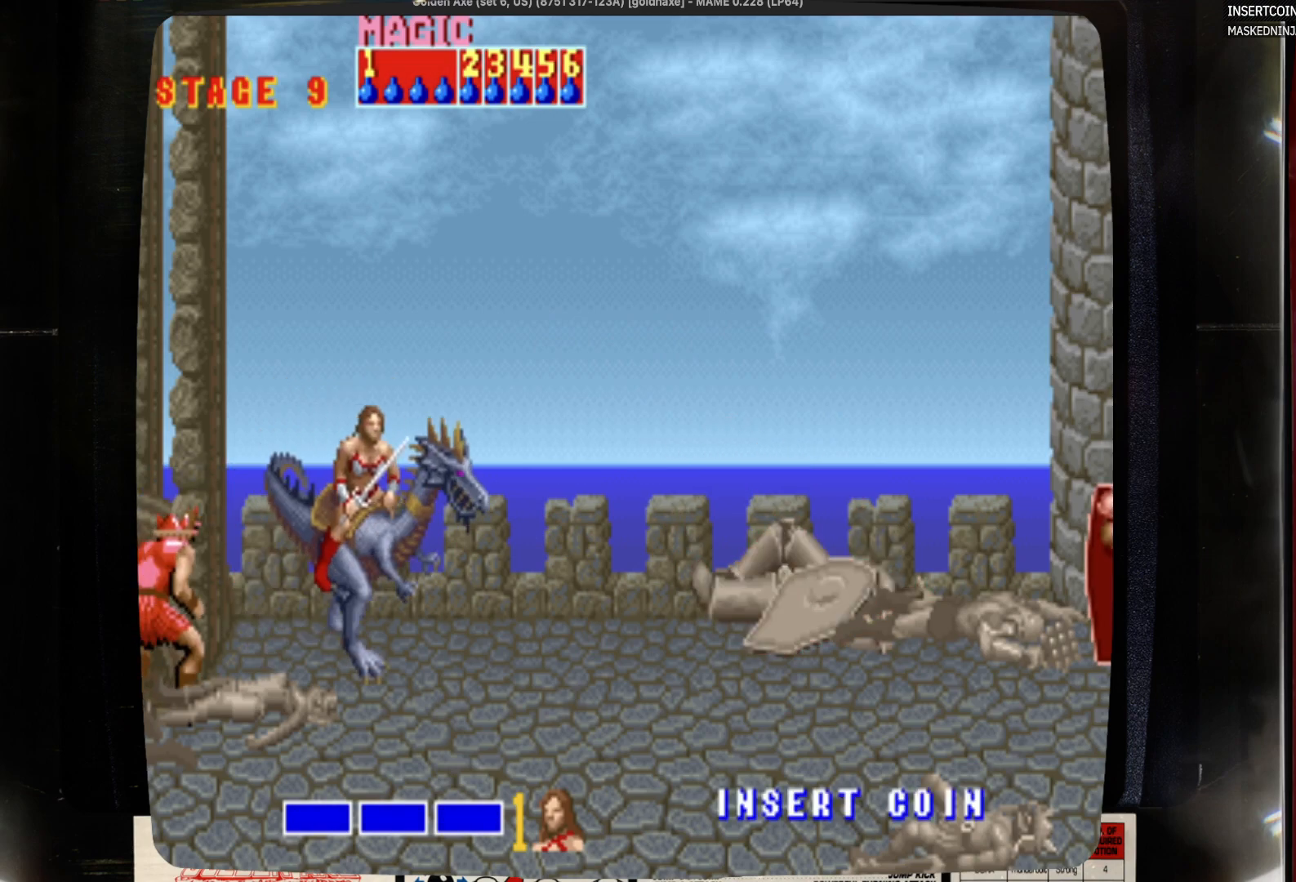
{"buttons": ["DPAD_RIGHT"], "events": []}
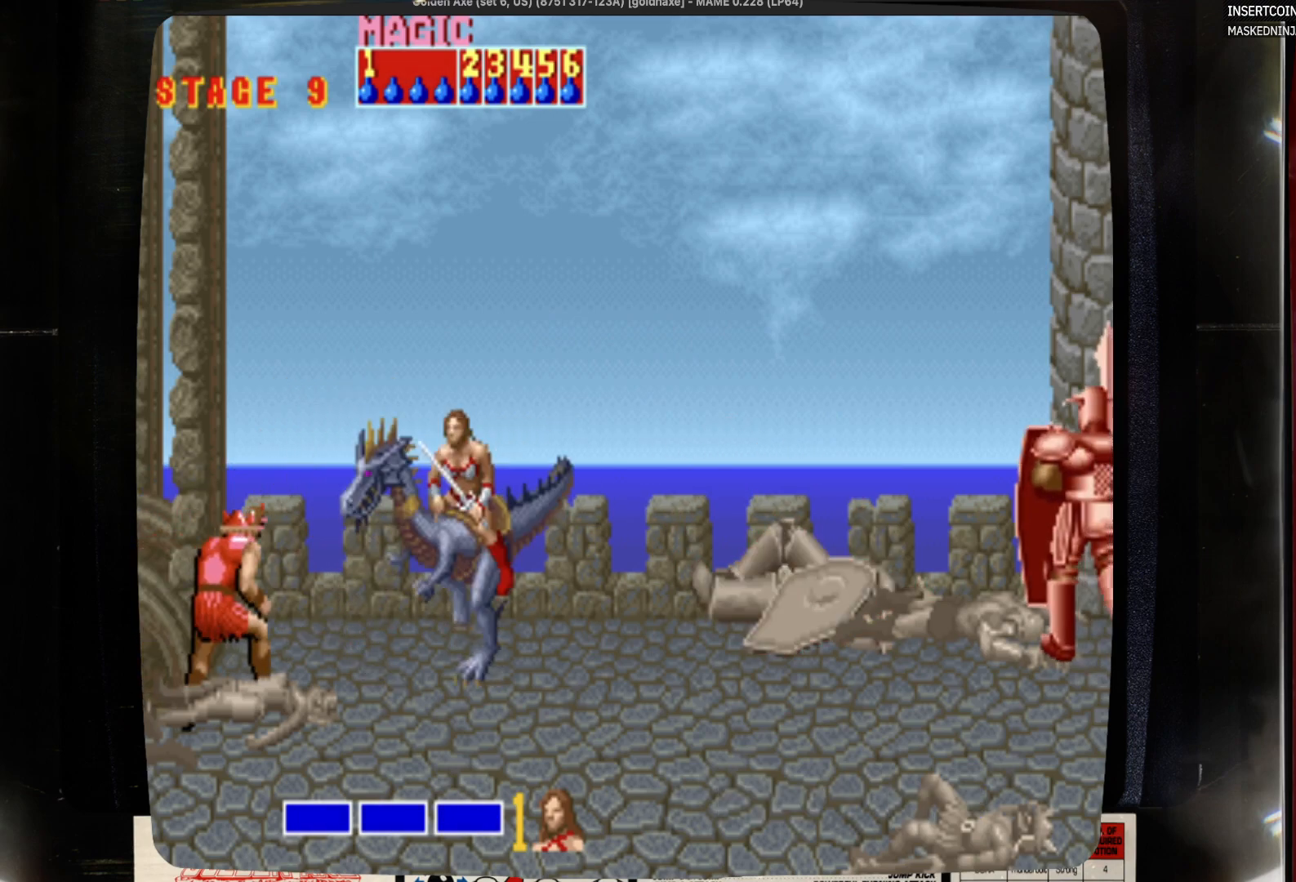
{"buttons": [], "events": [[83, "DPAD_LEFT", "down"], [83, "DPAD_RIGHT", "up"], [300, "DPAD_LEFT", "up"]]}
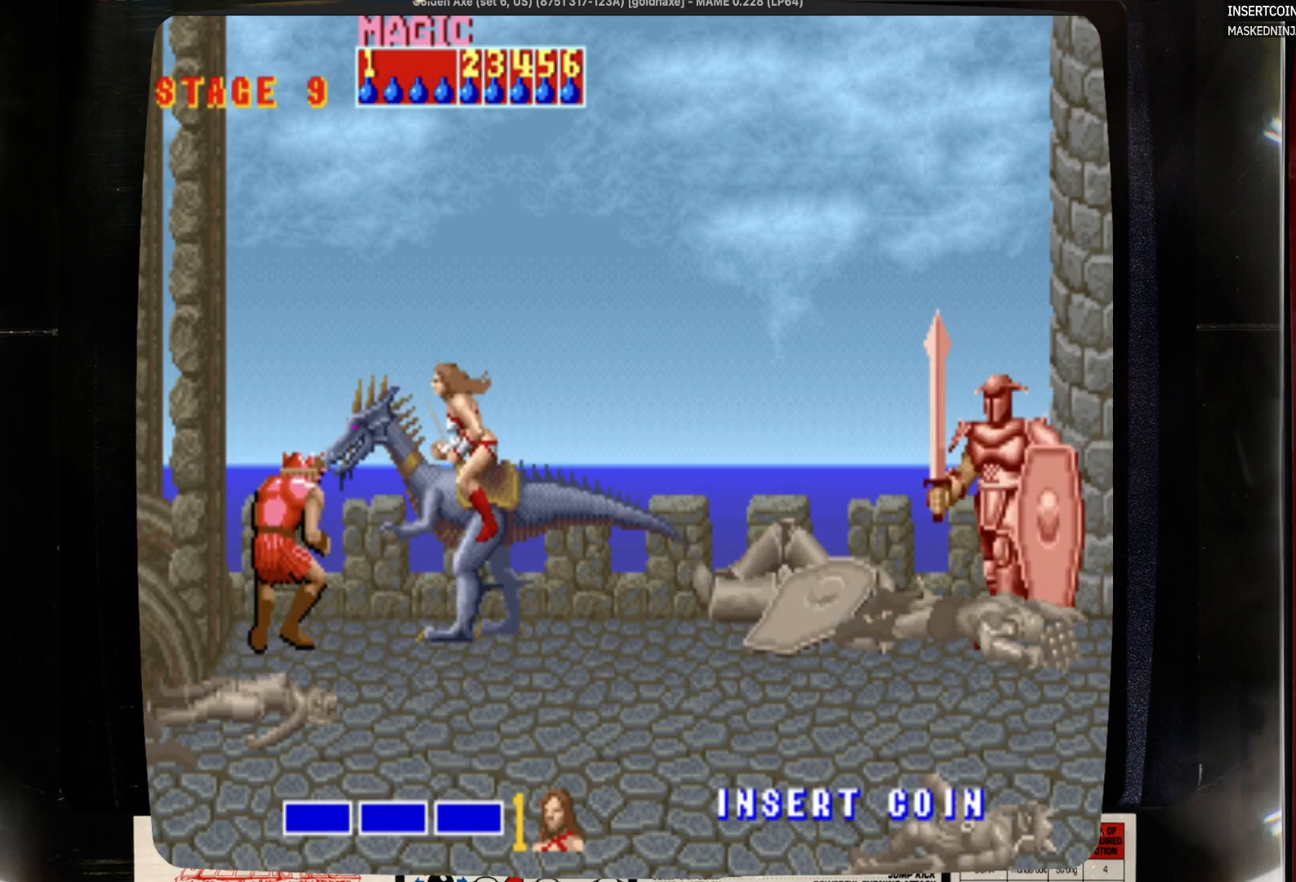
{"buttons": ["SQUARE"], "events": [[17, "SQUARE", "down"], [117, "SQUARE", "up"], [217, "SQUARE", "down"], [333, "SQUARE", "up"], [450, "SQUARE", "down"]]}
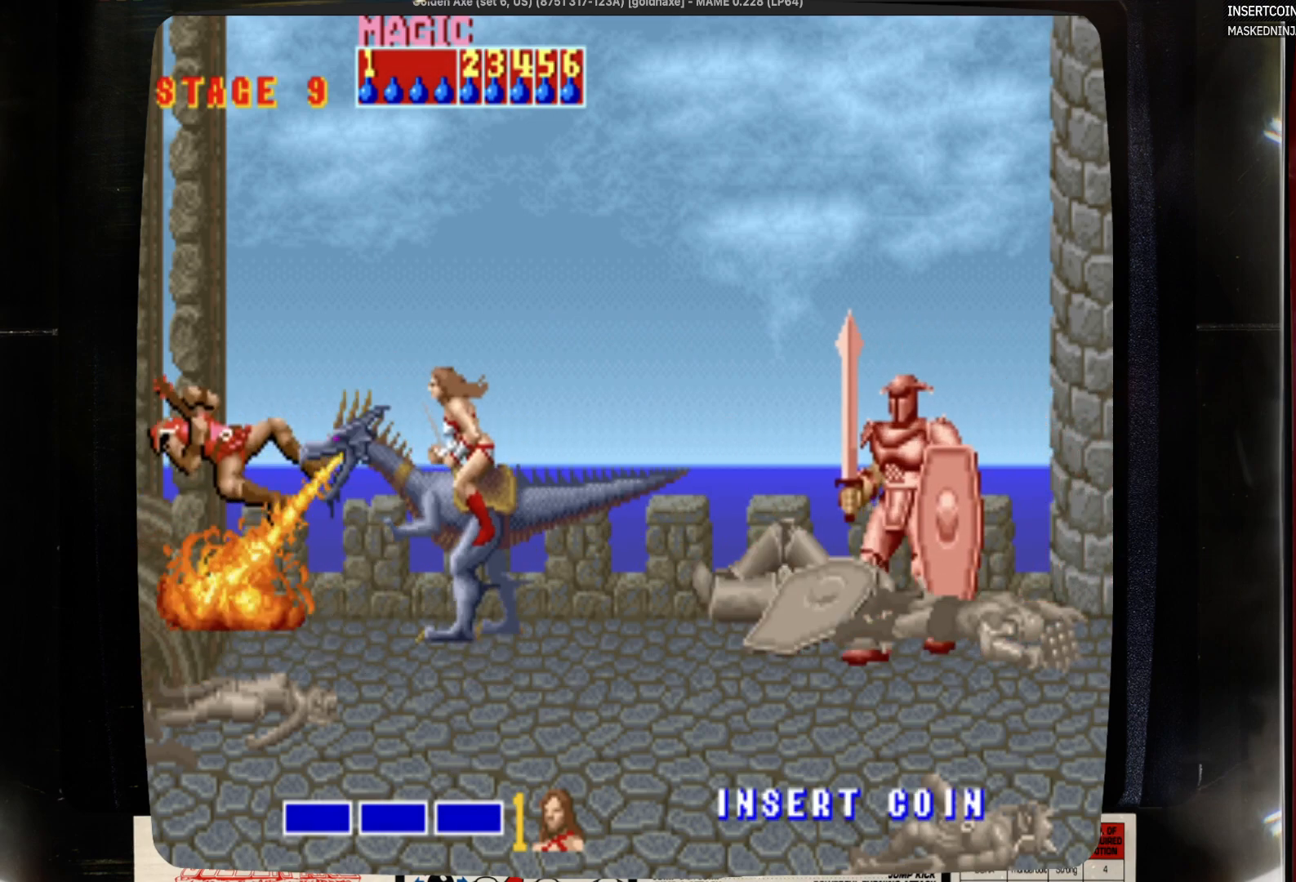
{"buttons": ["DPAD_LEFT"], "events": [[50, "DPAD_LEFT", "down"], [50, "SQUARE", "up"]]}
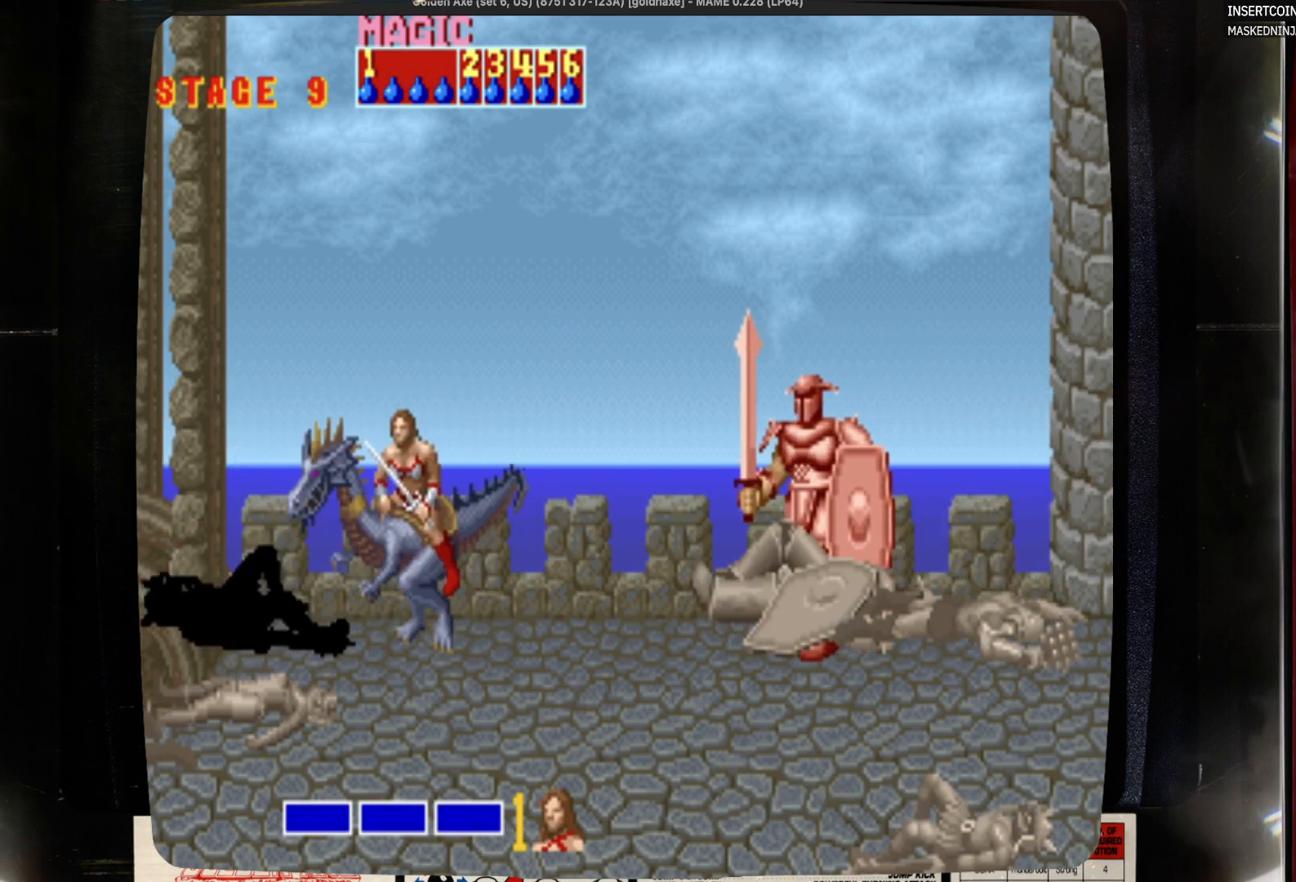
{"buttons": ["DPAD_LEFT"], "events": []}
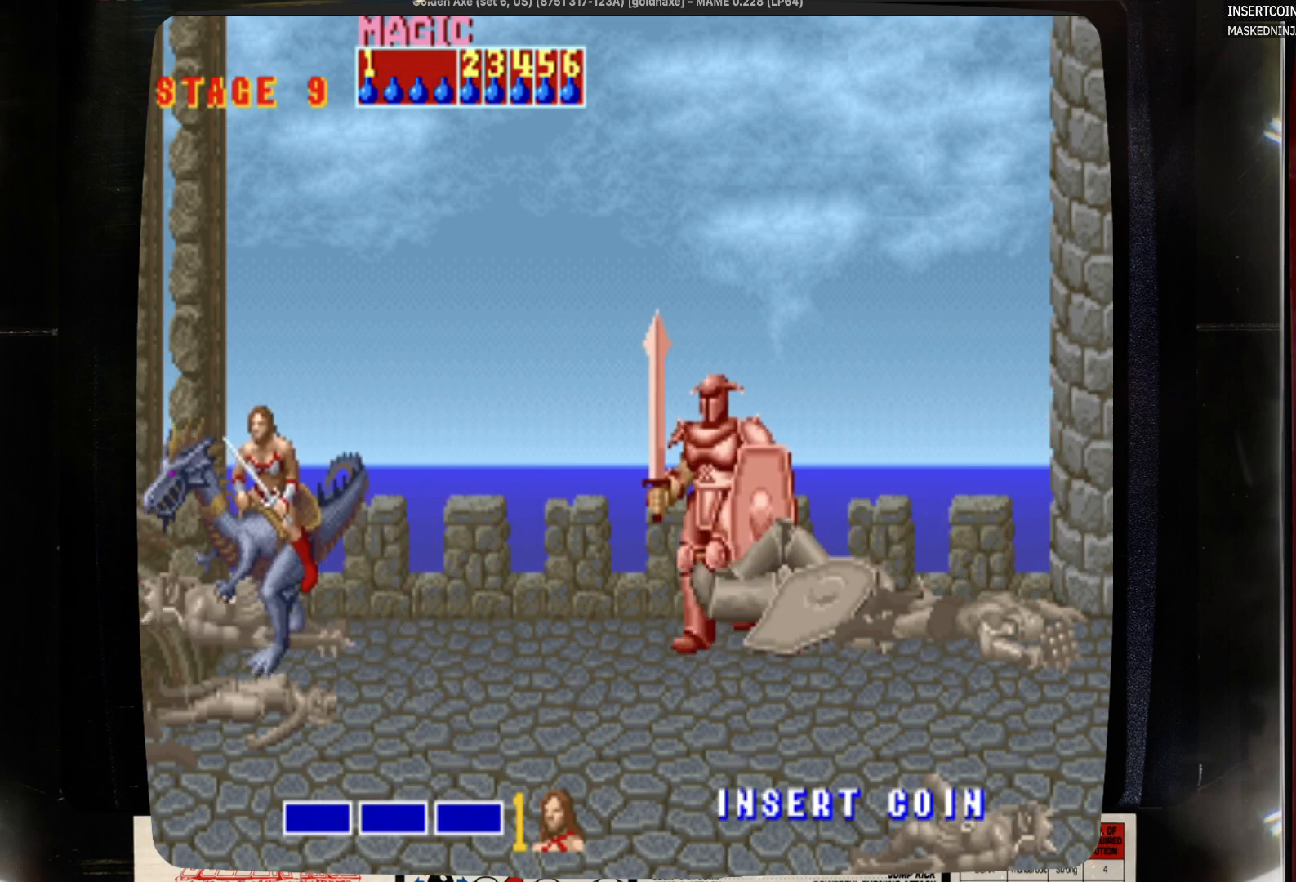
{"buttons": ["SQUARE"], "events": [[117, "DPAD_LEFT", "up"], [217, "SQUARE", "down"], [333, "SQUARE", "up"], [433, "SQUARE", "down"]]}
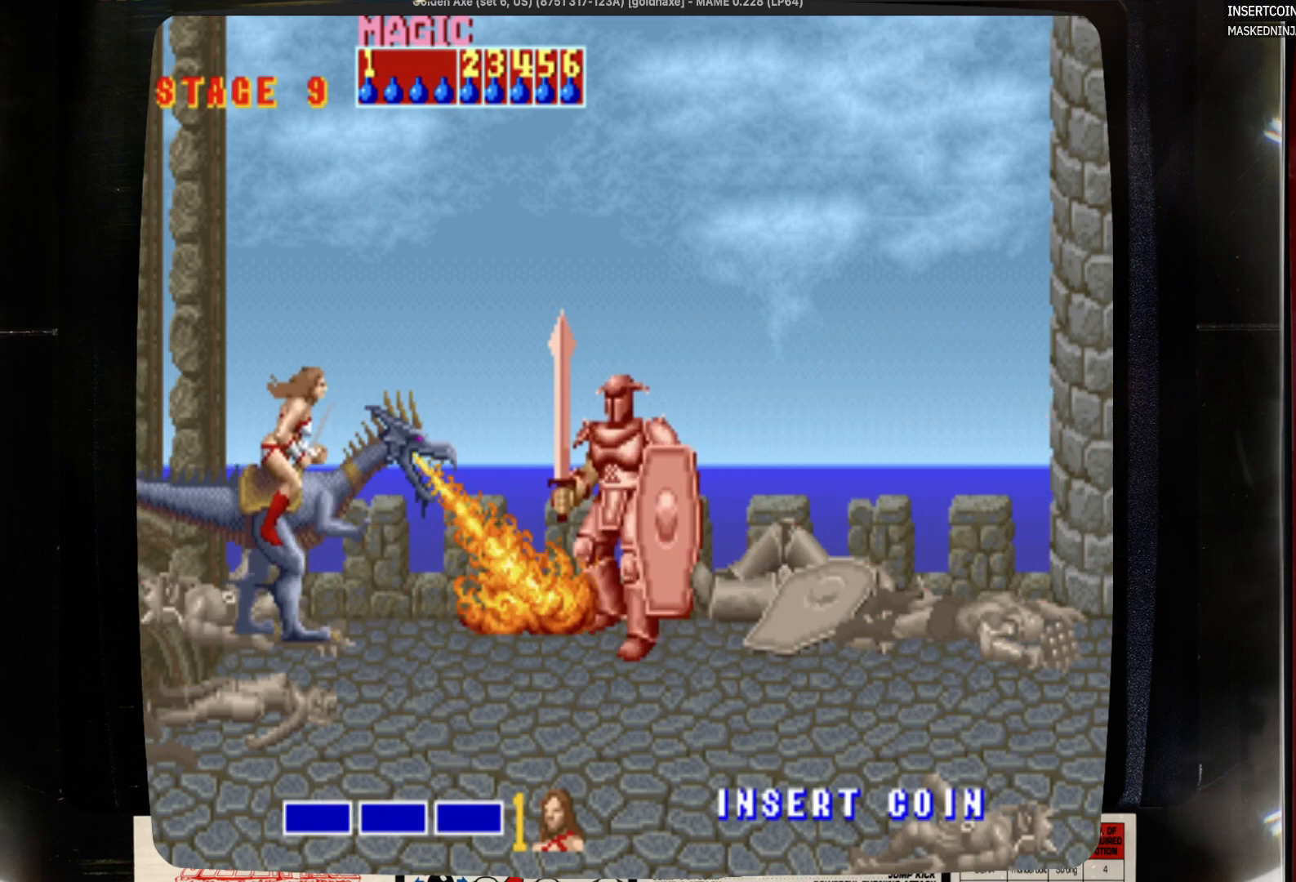
{"buttons": [], "events": [[33, "SQUARE", "up"], [150, "SQUARE", "down"], [250, "SQUARE", "up"], [367, "SQUARE", "down"], [467, "SQUARE", "up"]]}
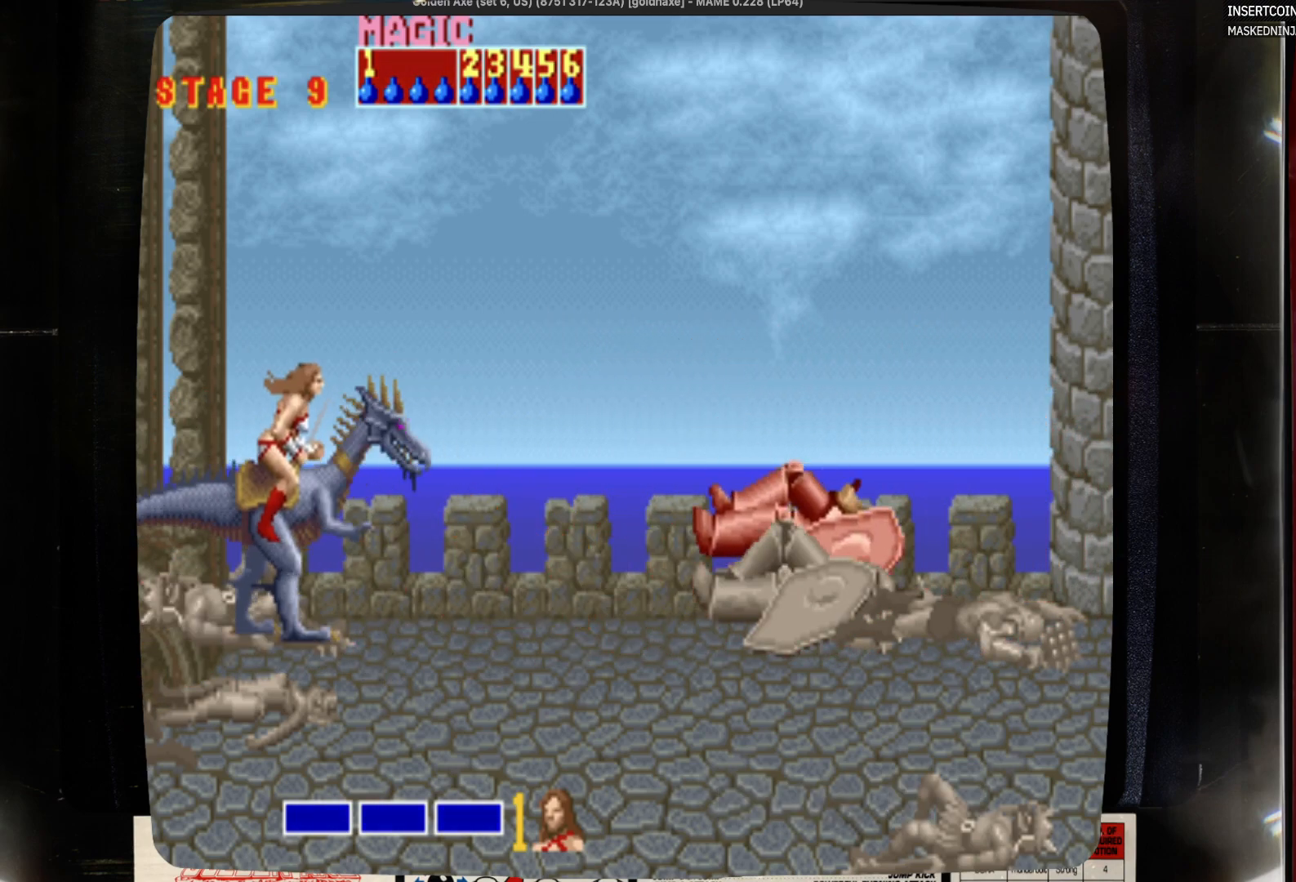
{"buttons": [], "events": []}
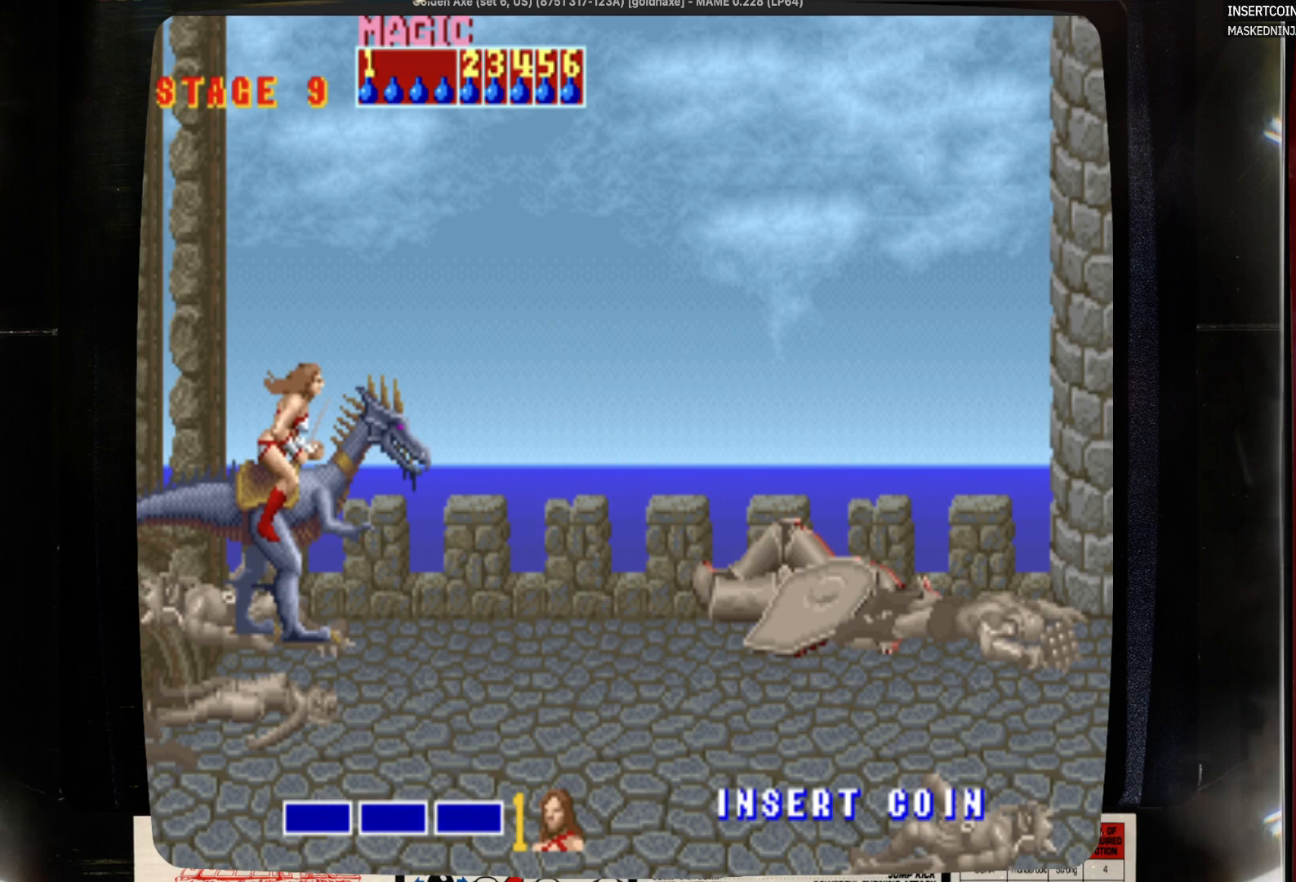
{"buttons": [], "events": []}
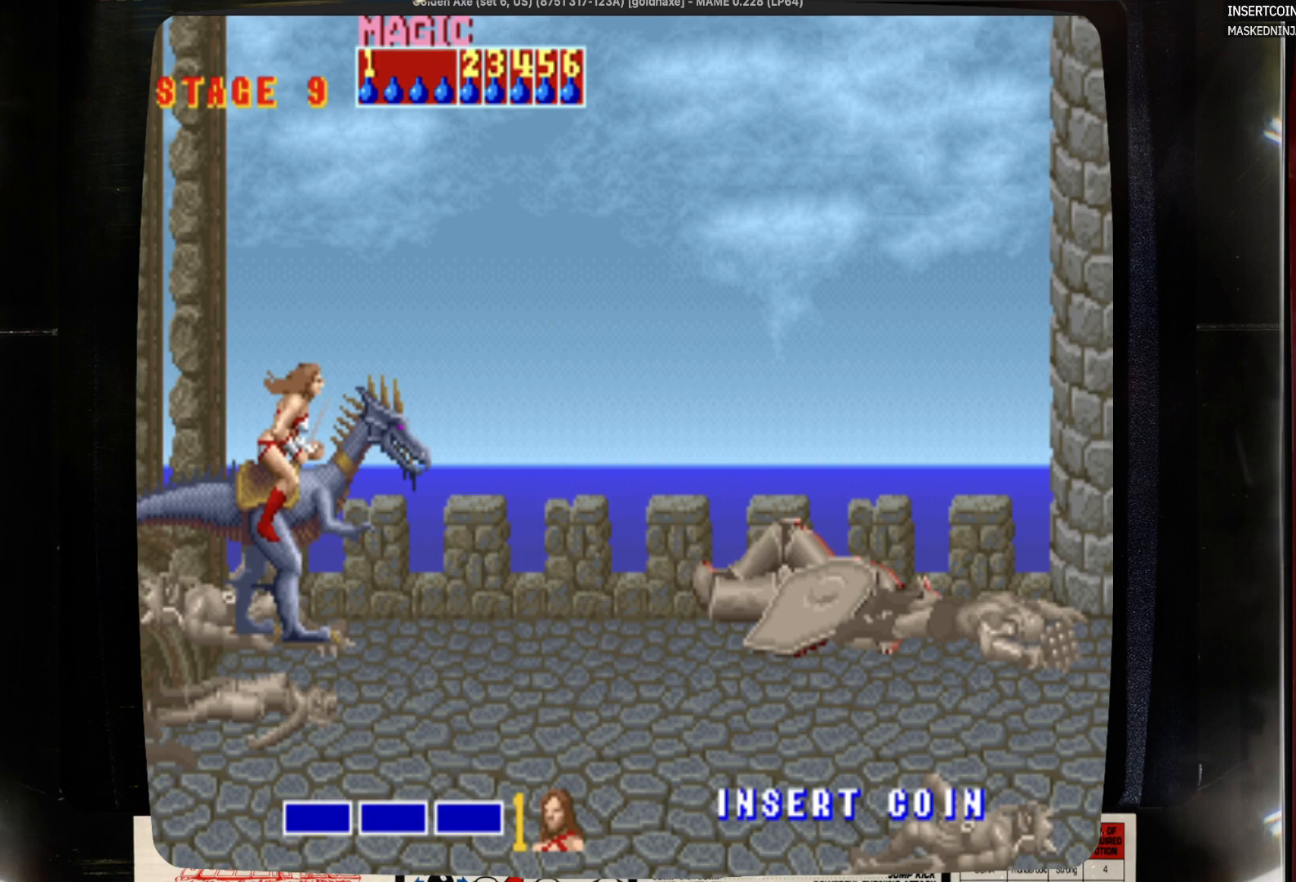
{"buttons": [], "events": []}
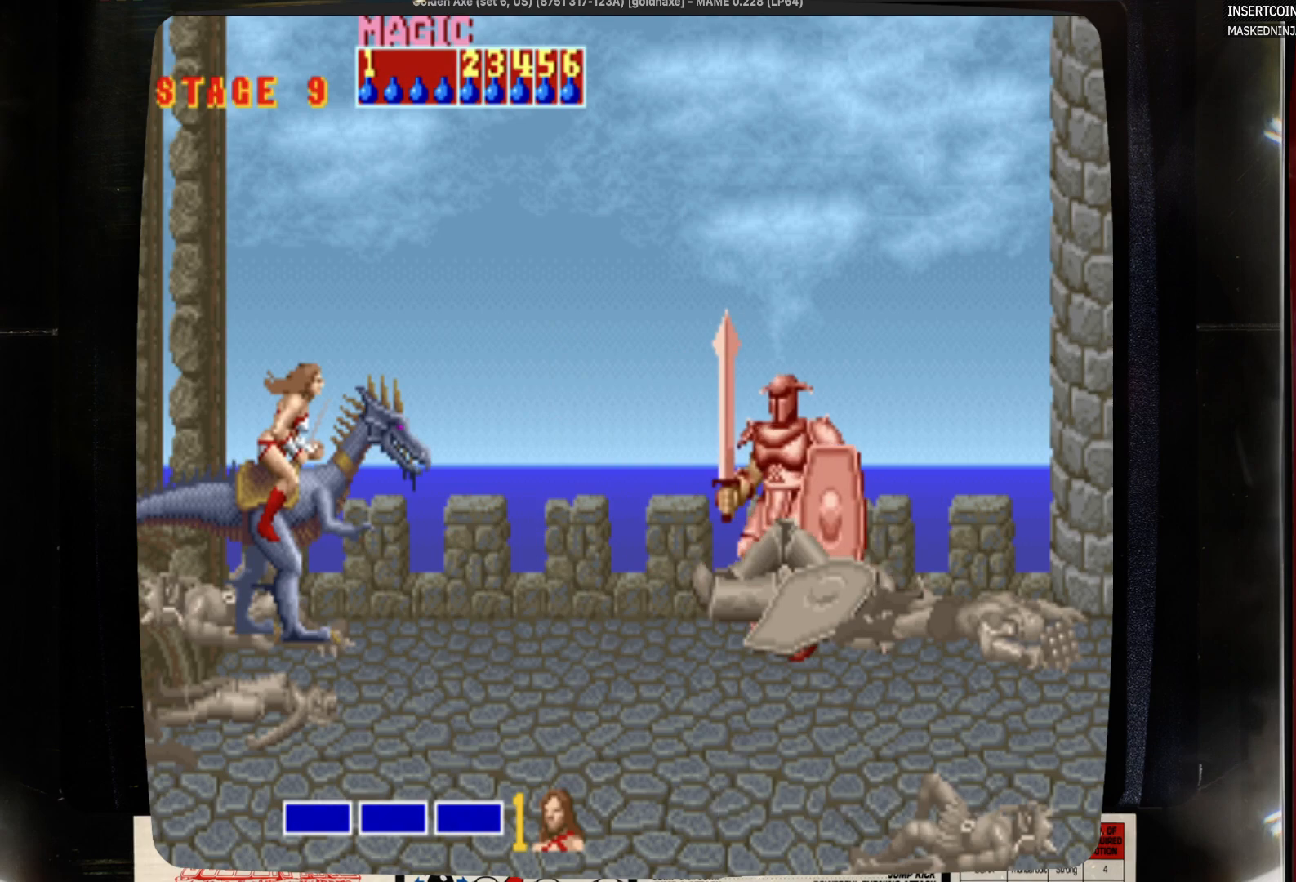
{"buttons": [], "events": []}